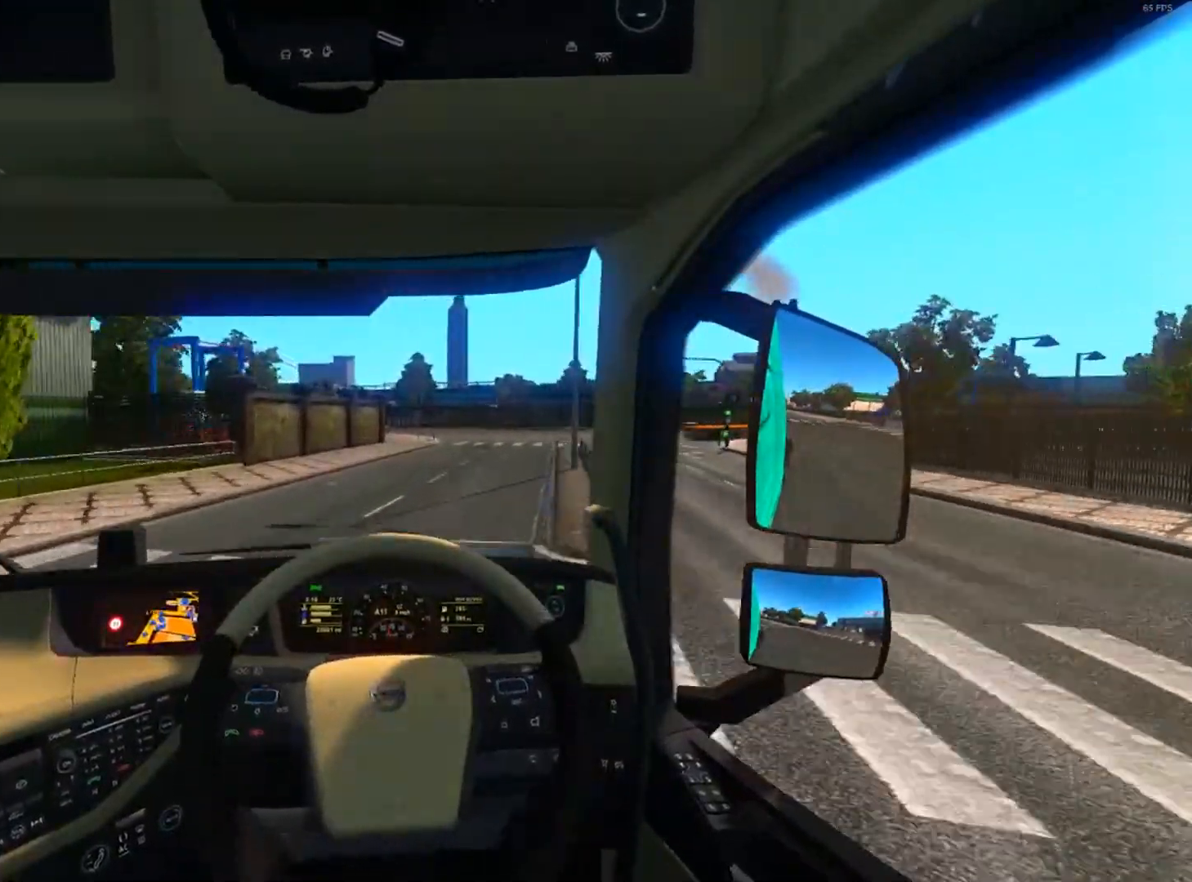
Gameplay with a controller (Xbox layout); each line is a JSON object with the inputs held at the frame after it. "events" lists button and stick changes between this image and that frame as [ms after this image, input, new state], when the widget could be followed in between. Not read: R3.
{"buttons": ["R2"], "left_stick": "left", "right_stick": "center", "events": [[334, "left_stick", "down-right"], [434, "left_stick", "left"]]}
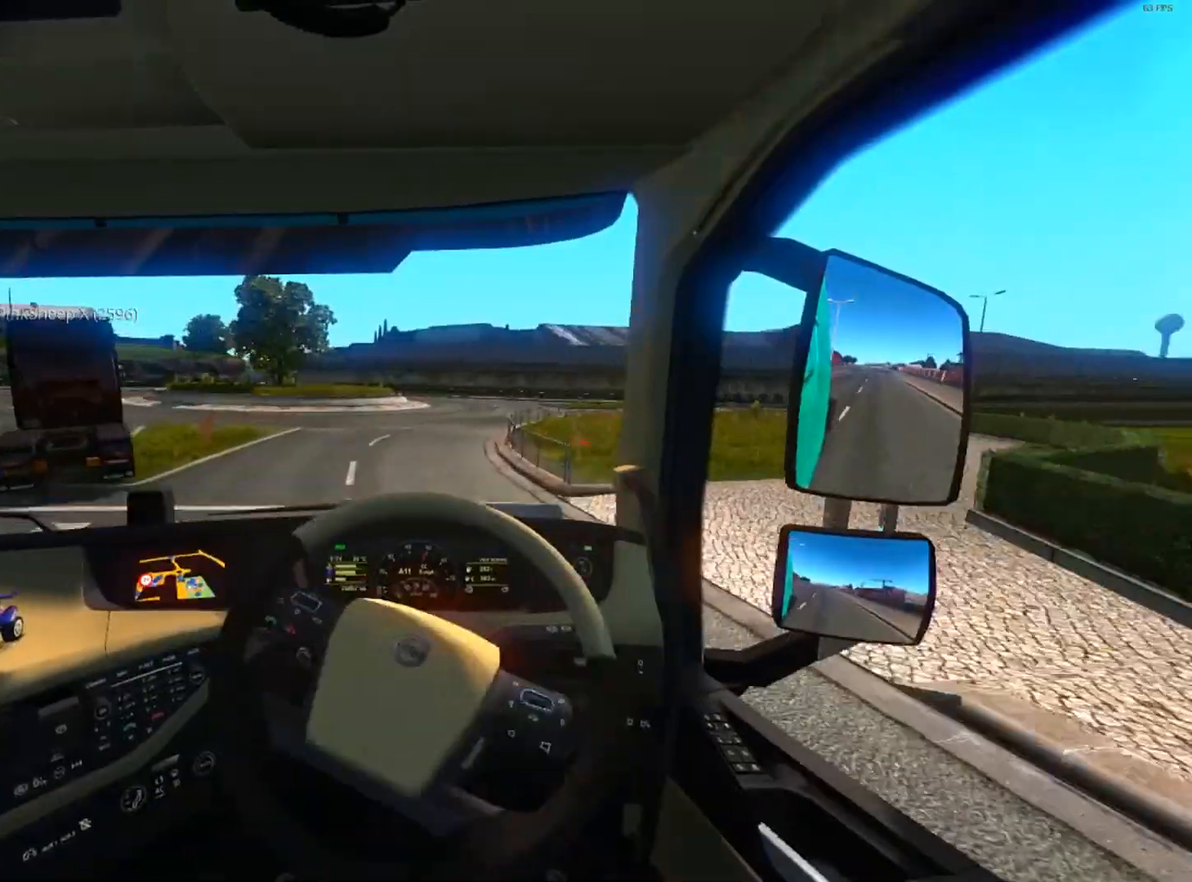
{"buttons": ["R2"], "left_stick": "right", "right_stick": "center", "events": [[300, "left_stick", "right"]]}
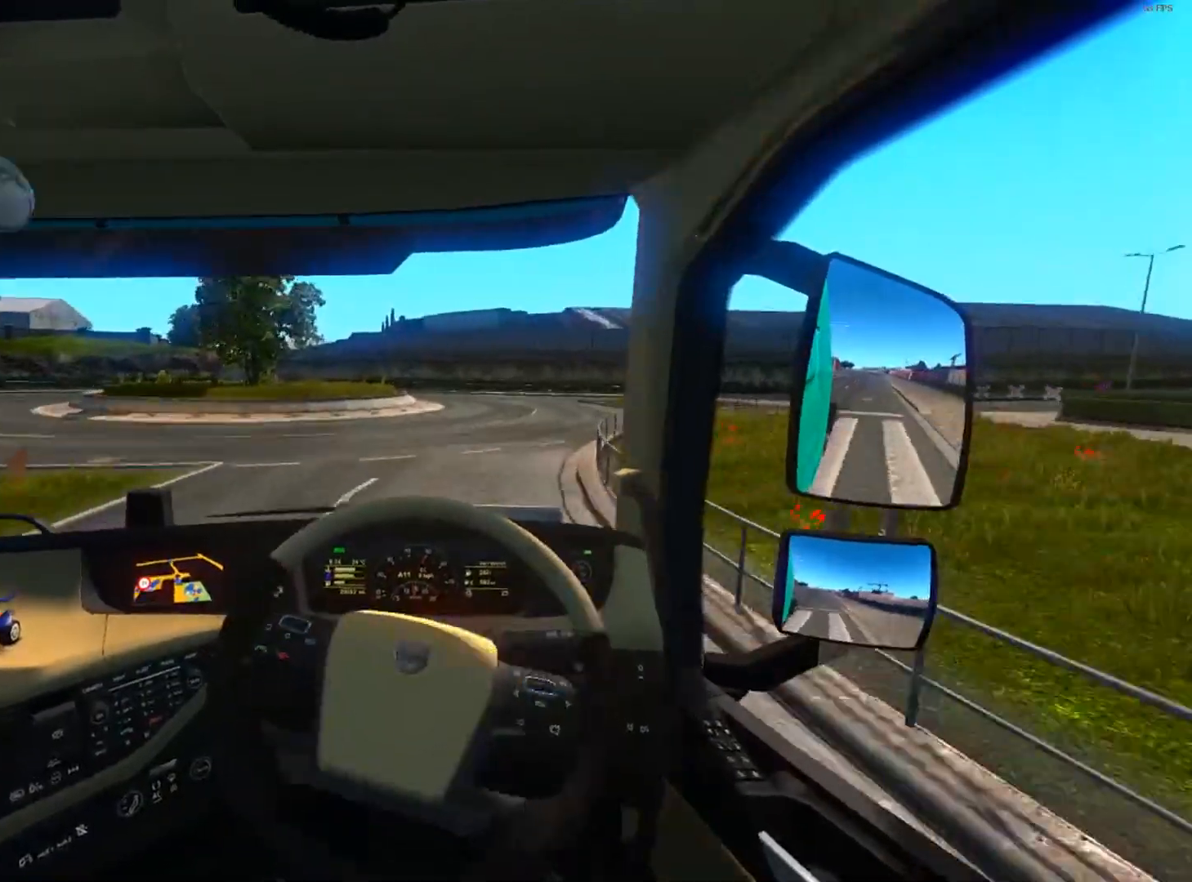
{"buttons": ["R2"], "left_stick": "center", "right_stick": "center", "events": [[401, "left_stick", "center"]]}
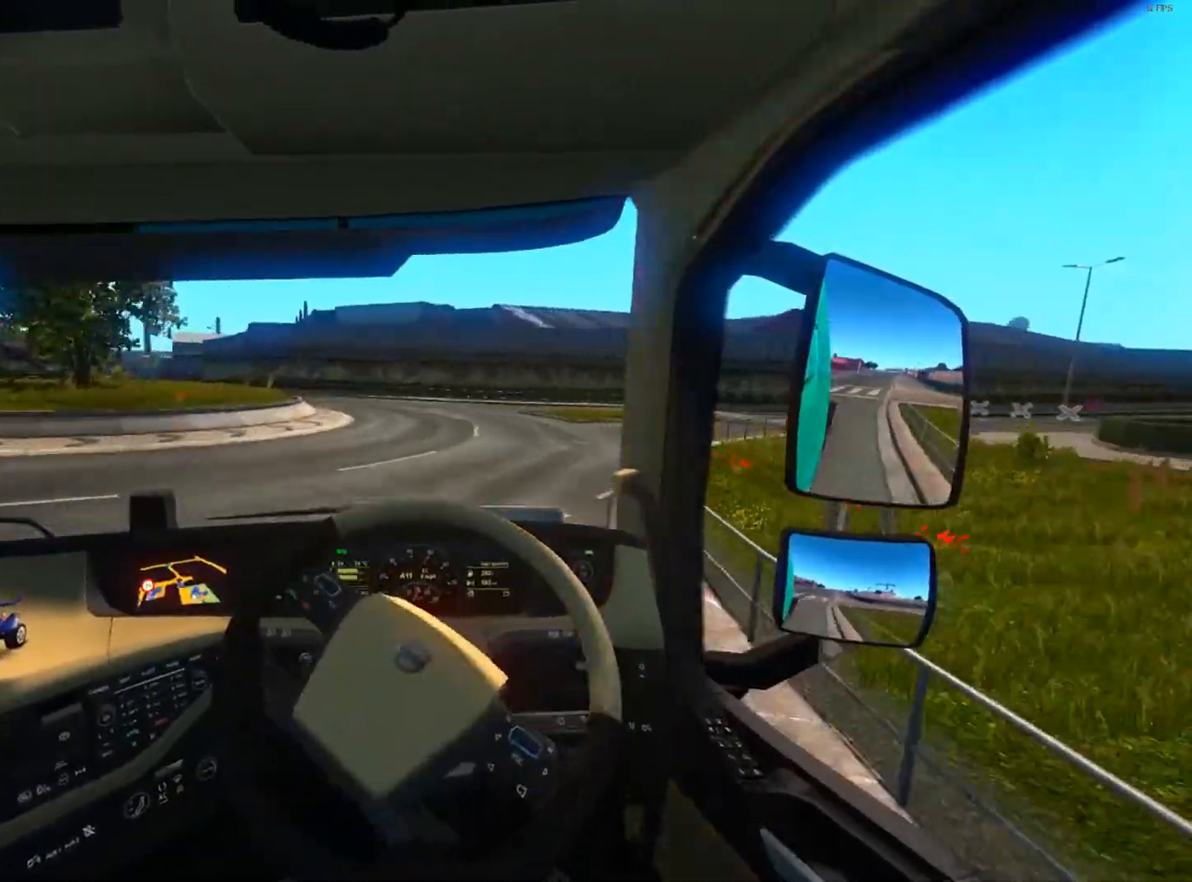
{"buttons": ["R2"], "left_stick": "left", "right_stick": "center", "events": [[33, "left_stick", "right"], [167, "left_stick", "center"], [334, "left_stick", "left"]]}
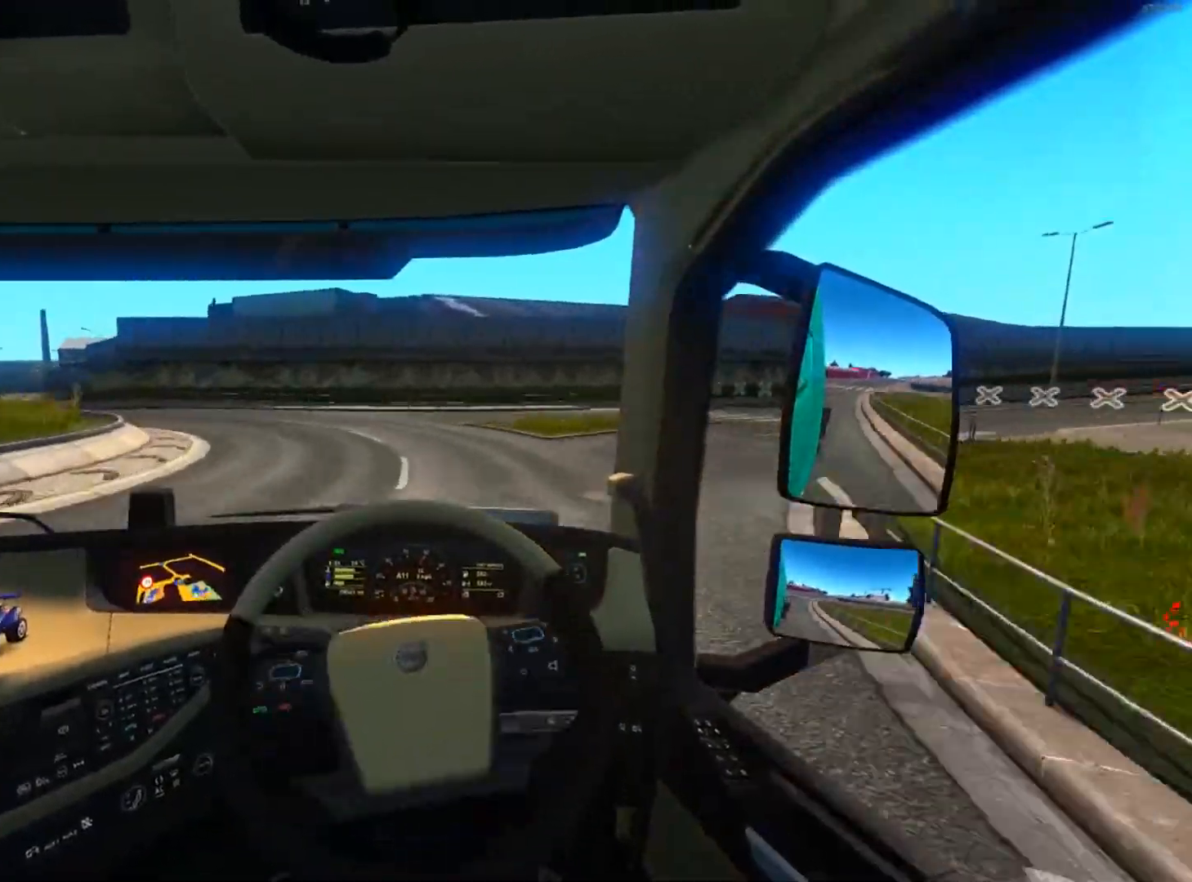
{"buttons": ["R2"], "left_stick": "left", "right_stick": "center", "events": []}
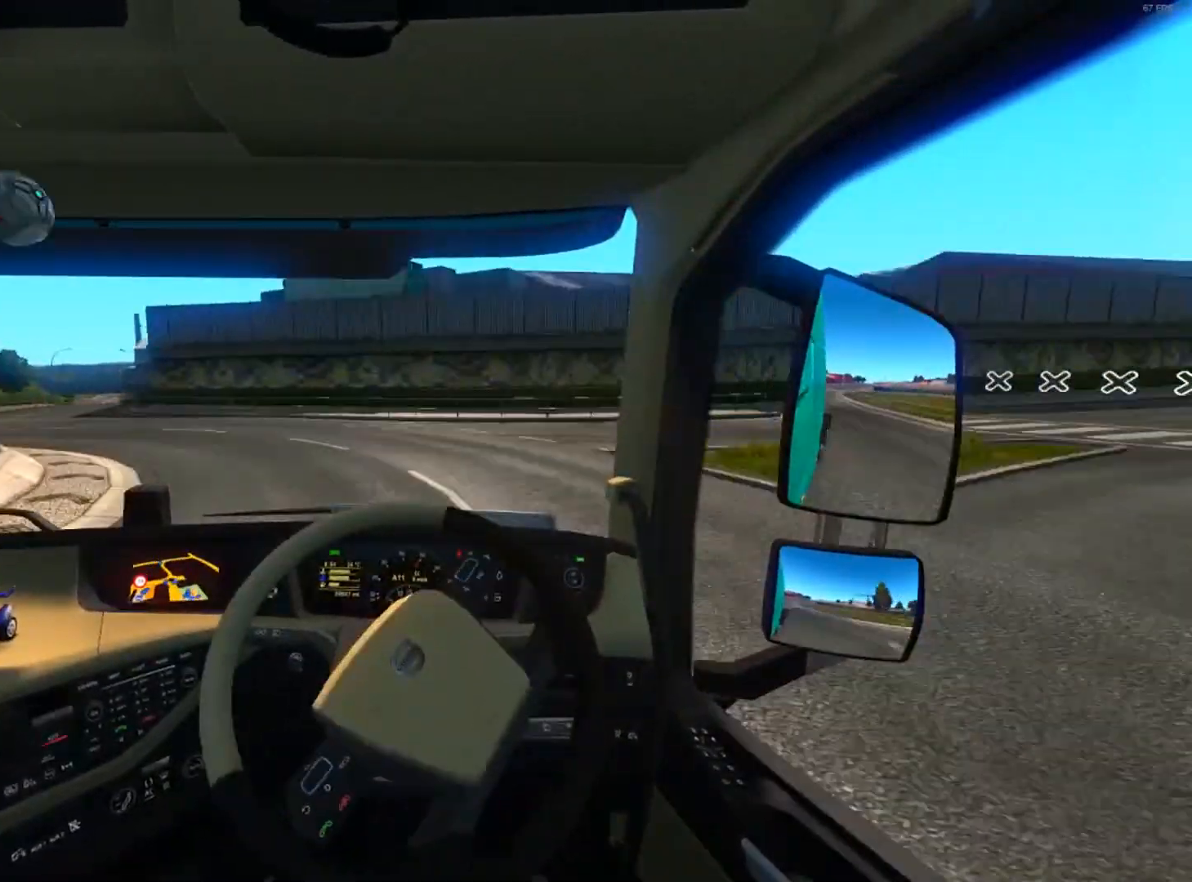
{"buttons": ["R2"], "left_stick": "left", "right_stick": "center", "events": []}
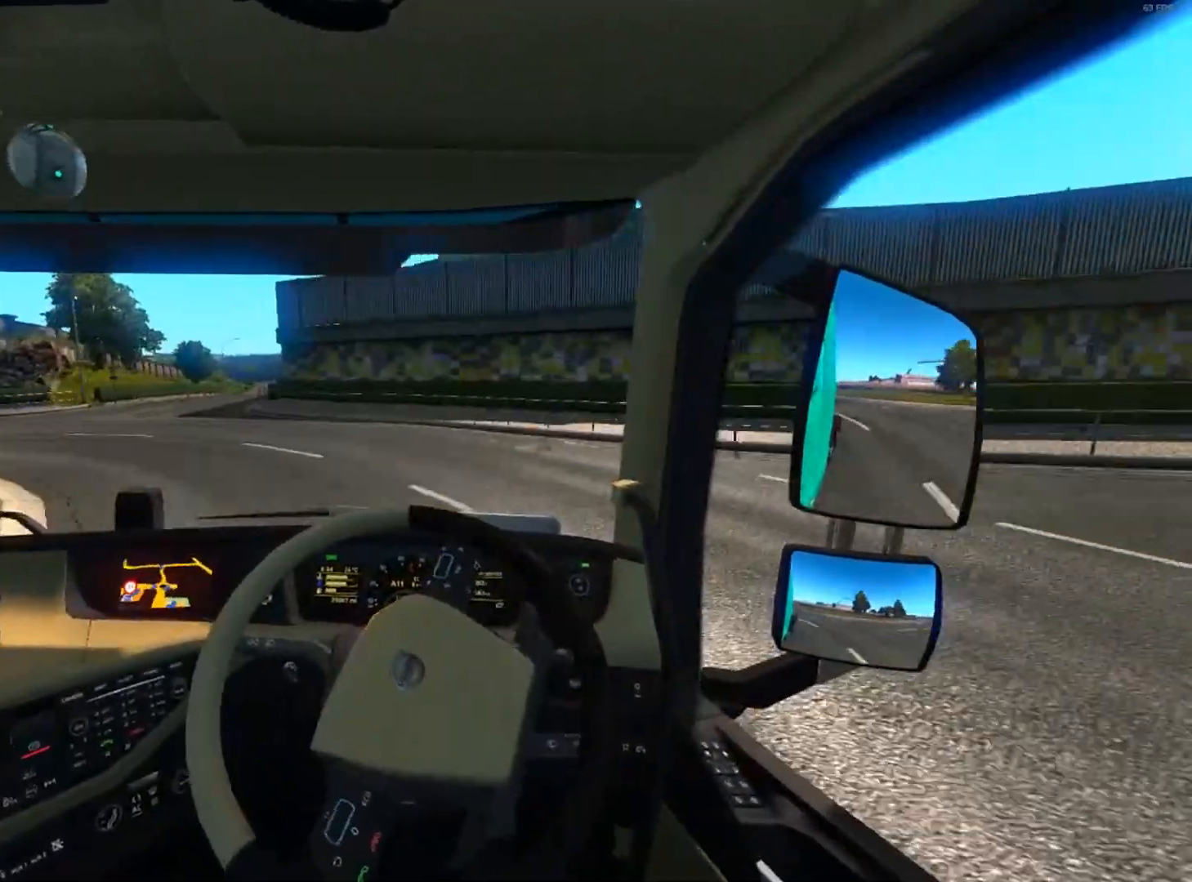
{"buttons": ["R2"], "left_stick": "right", "right_stick": "center", "events": [[267, "left_stick", "center"], [468, "left_stick", "right"]]}
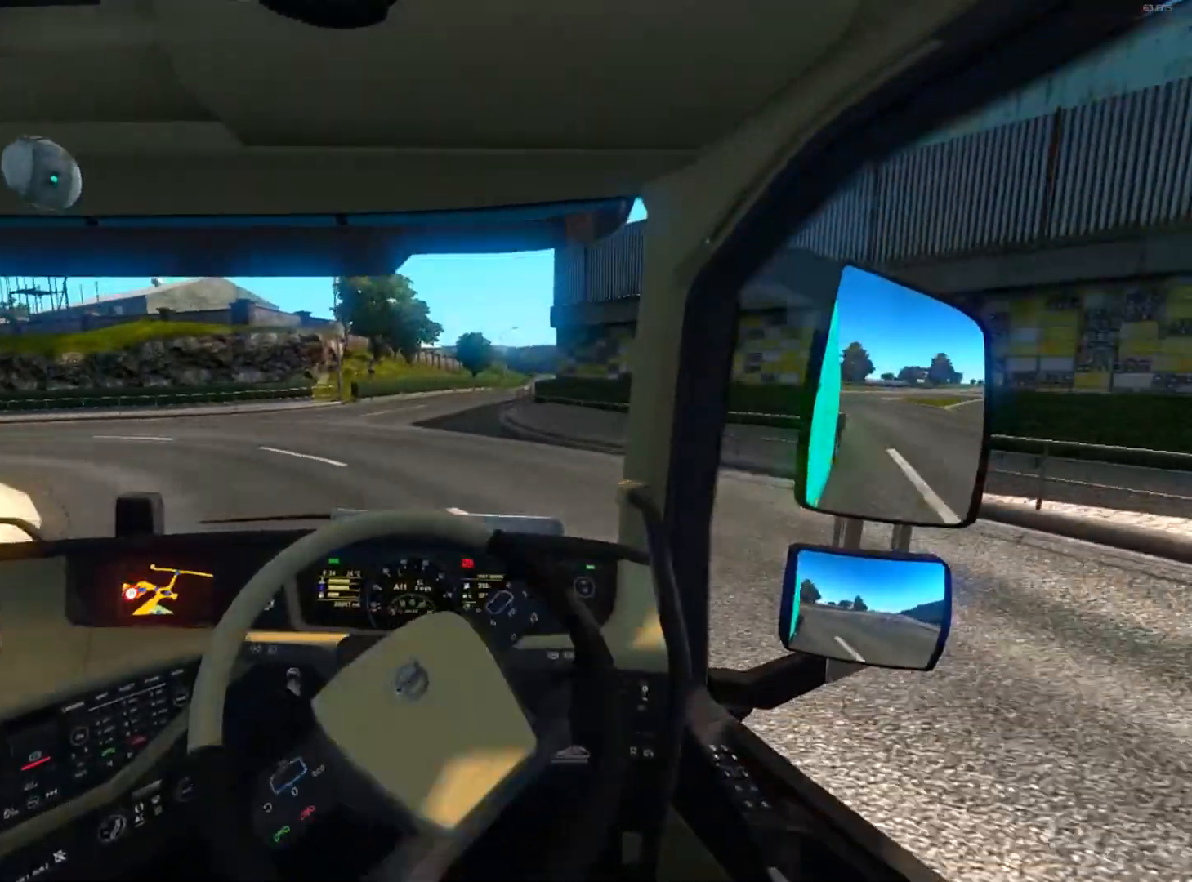
{"buttons": ["R2"], "left_stick": "center", "right_stick": "center", "events": [[334, "left_stick", "center"]]}
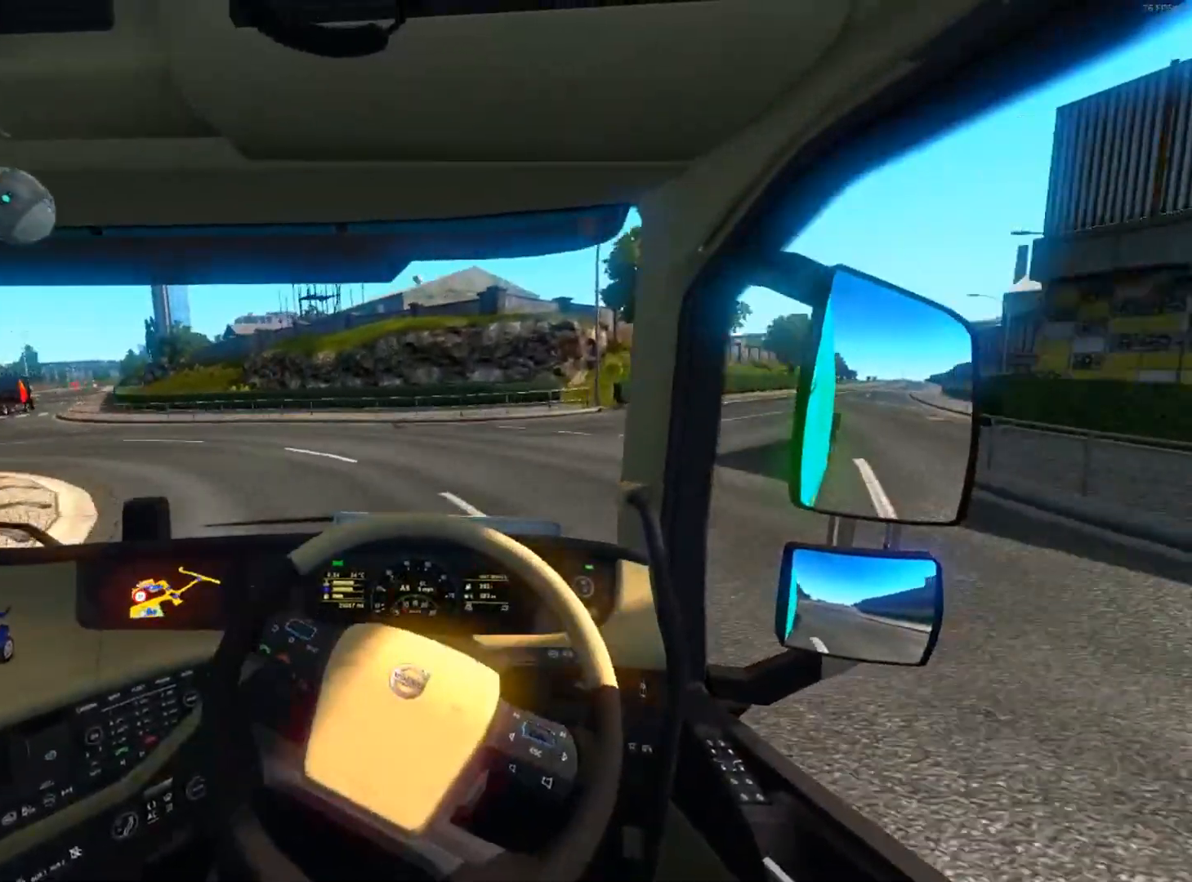
{"buttons": ["R2"], "left_stick": "left", "right_stick": "center", "events": [[34, "left_stick", "right"], [434, "left_stick", "left"]]}
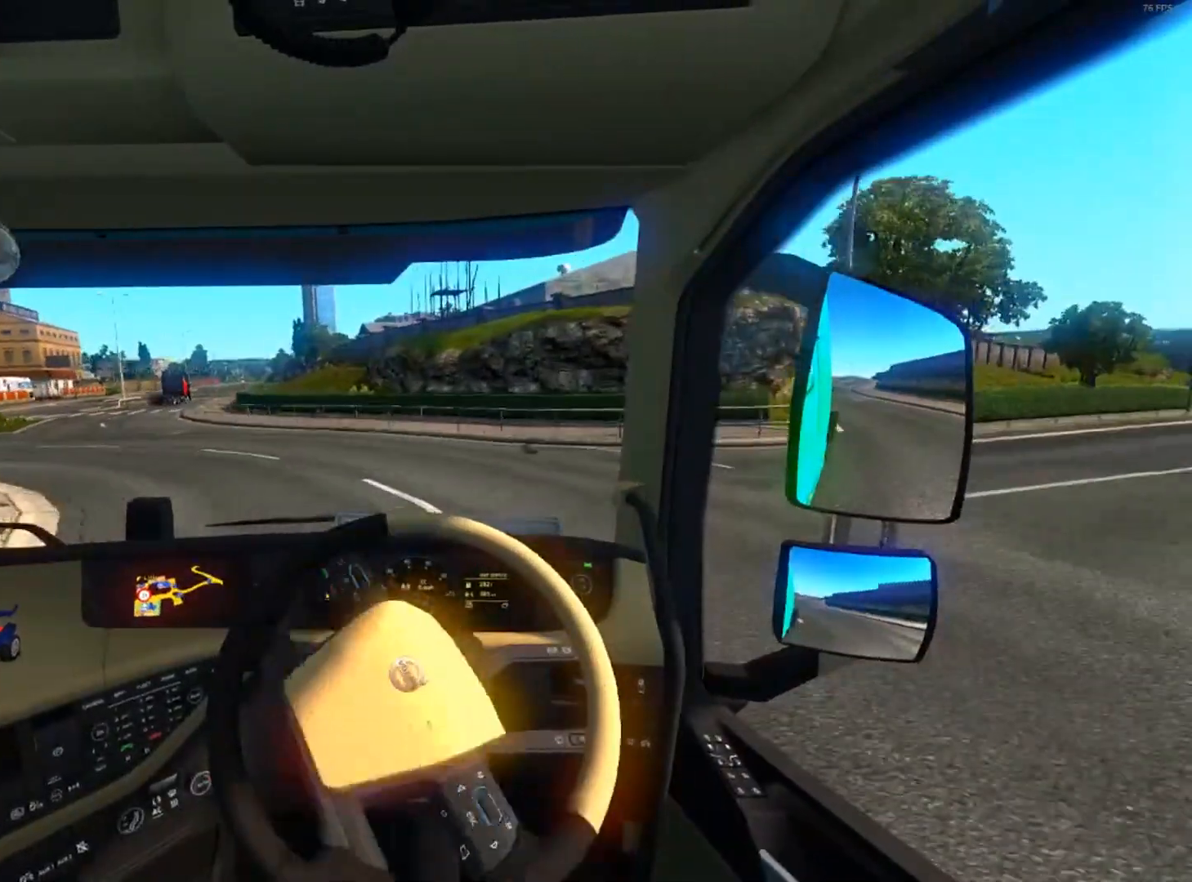
{"buttons": ["R2"], "left_stick": "left", "right_stick": "center", "events": []}
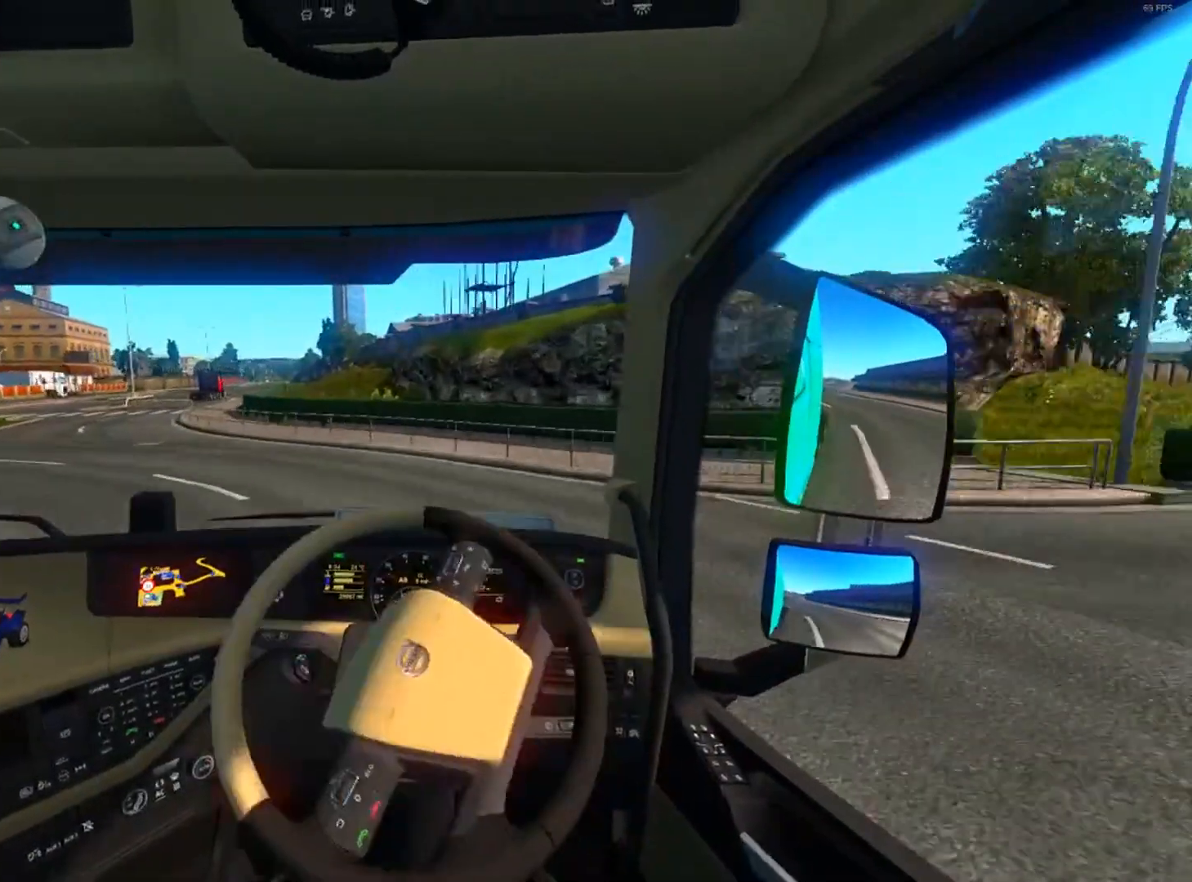
{"buttons": ["R2"], "left_stick": "left", "right_stick": "center", "events": []}
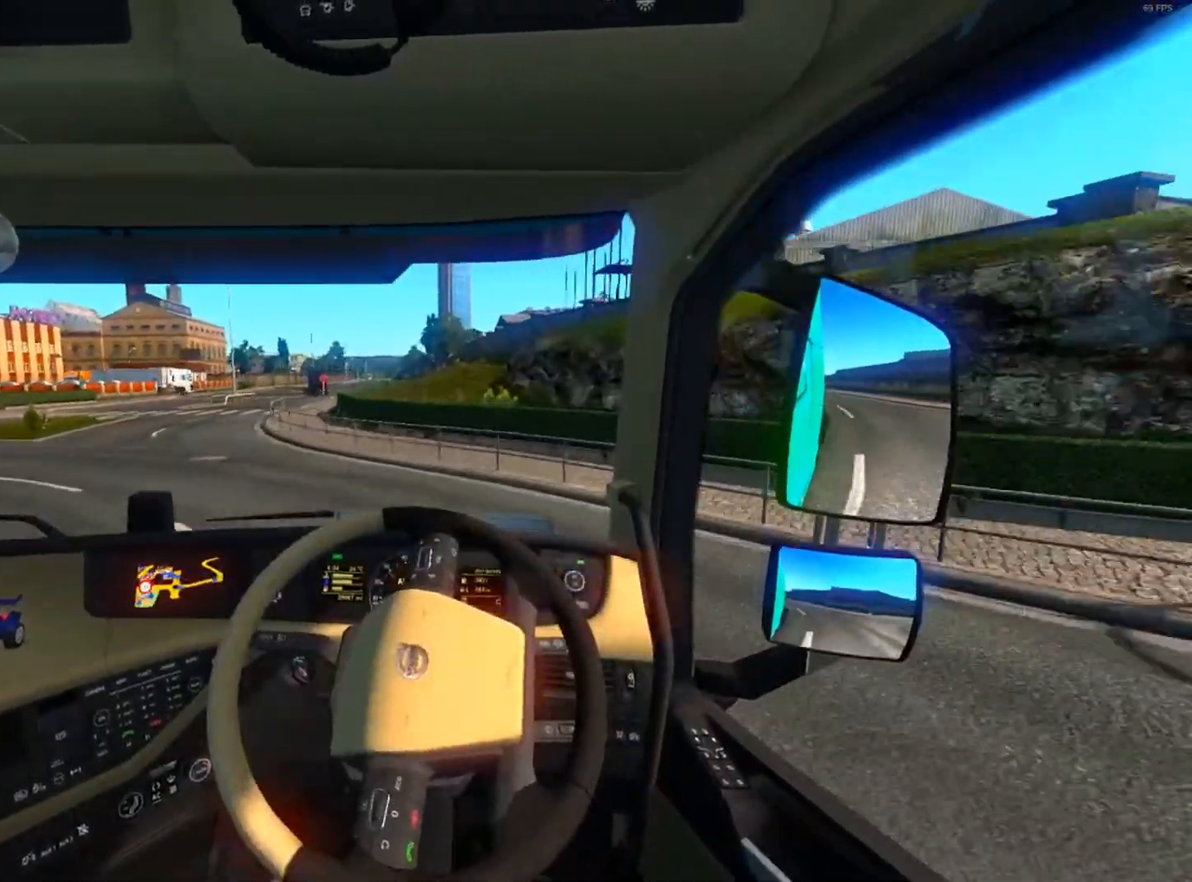
{"buttons": ["R2"], "left_stick": "center", "right_stick": "center", "events": [[467, "left_stick", "center"]]}
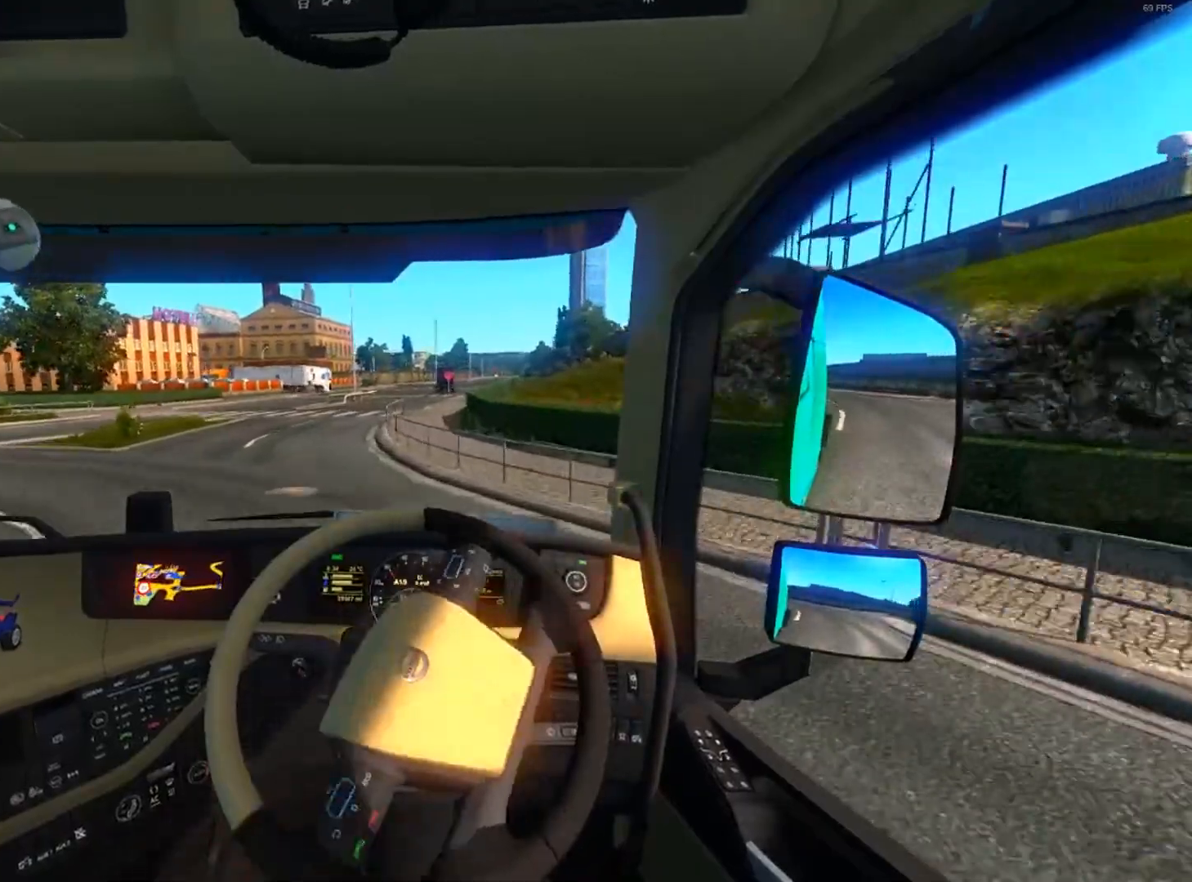
{"buttons": ["R2"], "left_stick": "center", "right_stick": "center", "events": []}
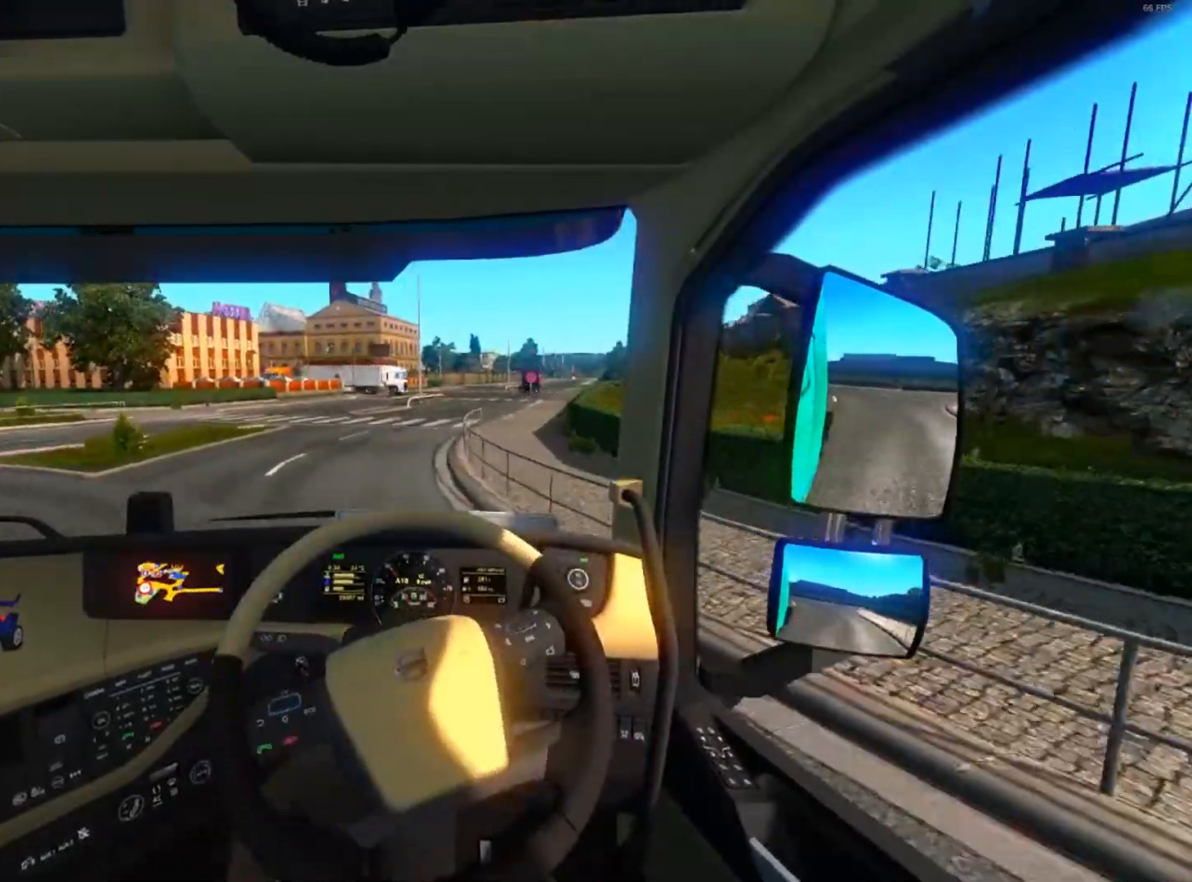
{"buttons": ["R2"], "left_stick": "down-right", "right_stick": "center", "events": [[334, "left_stick", "right"], [400, "left_stick", "down-right"]]}
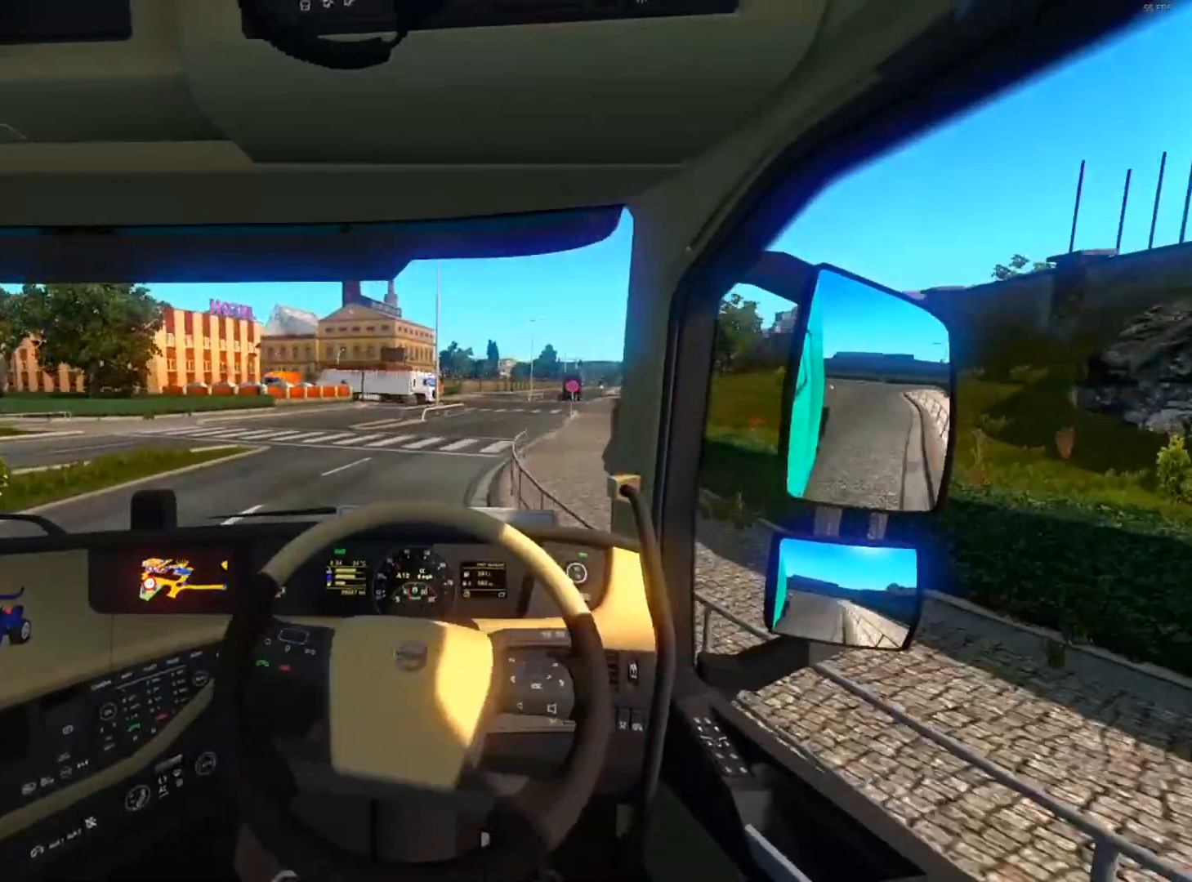
{"buttons": ["R2"], "left_stick": "left", "right_stick": "center", "events": [[267, "left_stick", "left"]]}
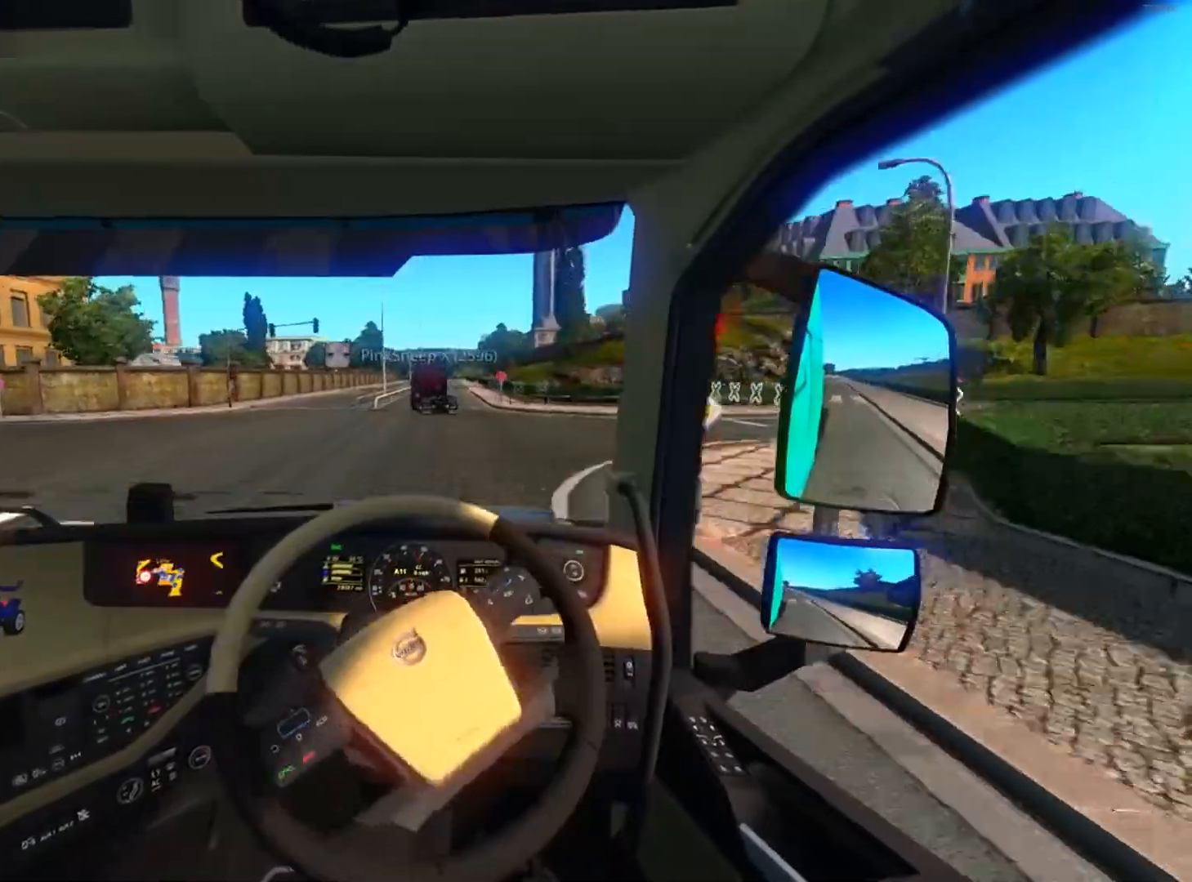
{"buttons": ["R2"], "left_stick": "left", "right_stick": "center", "events": []}
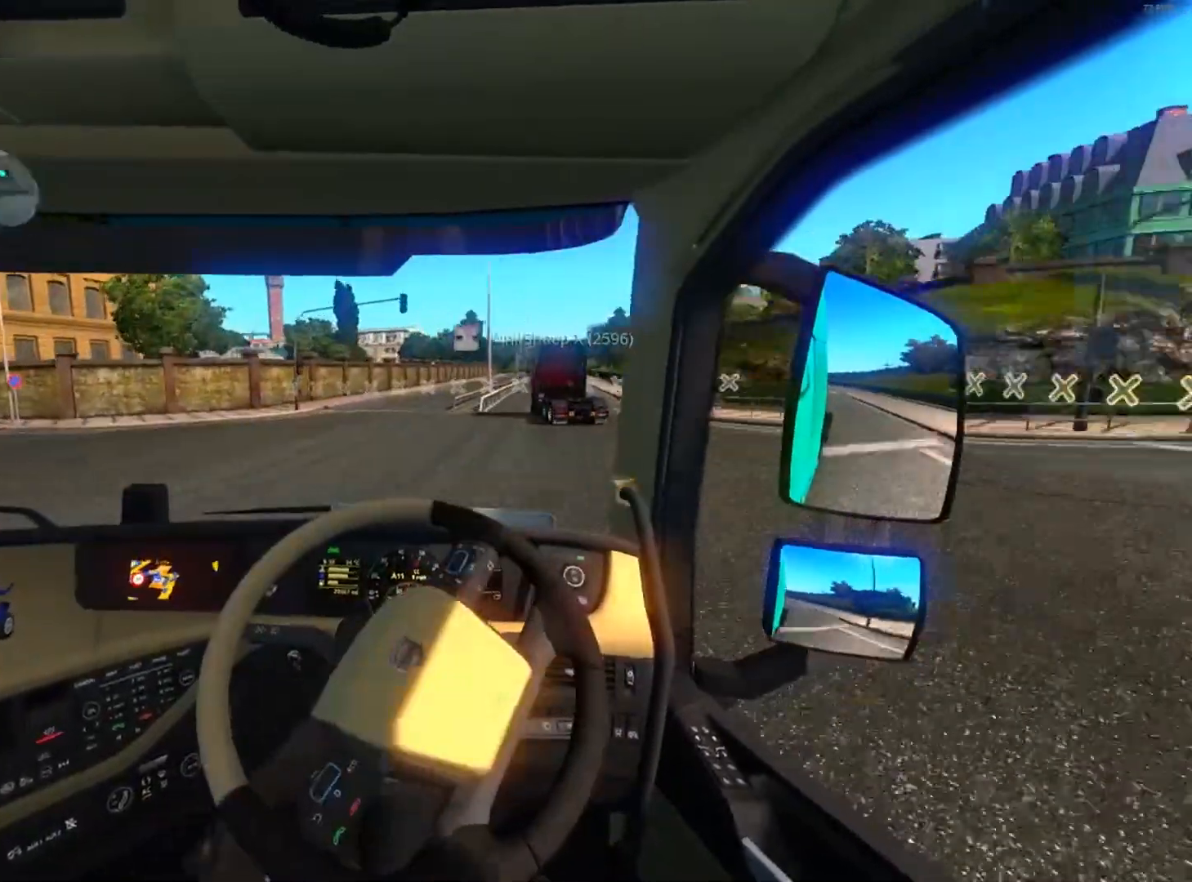
{"buttons": ["R2"], "left_stick": "left", "right_stick": "center", "events": []}
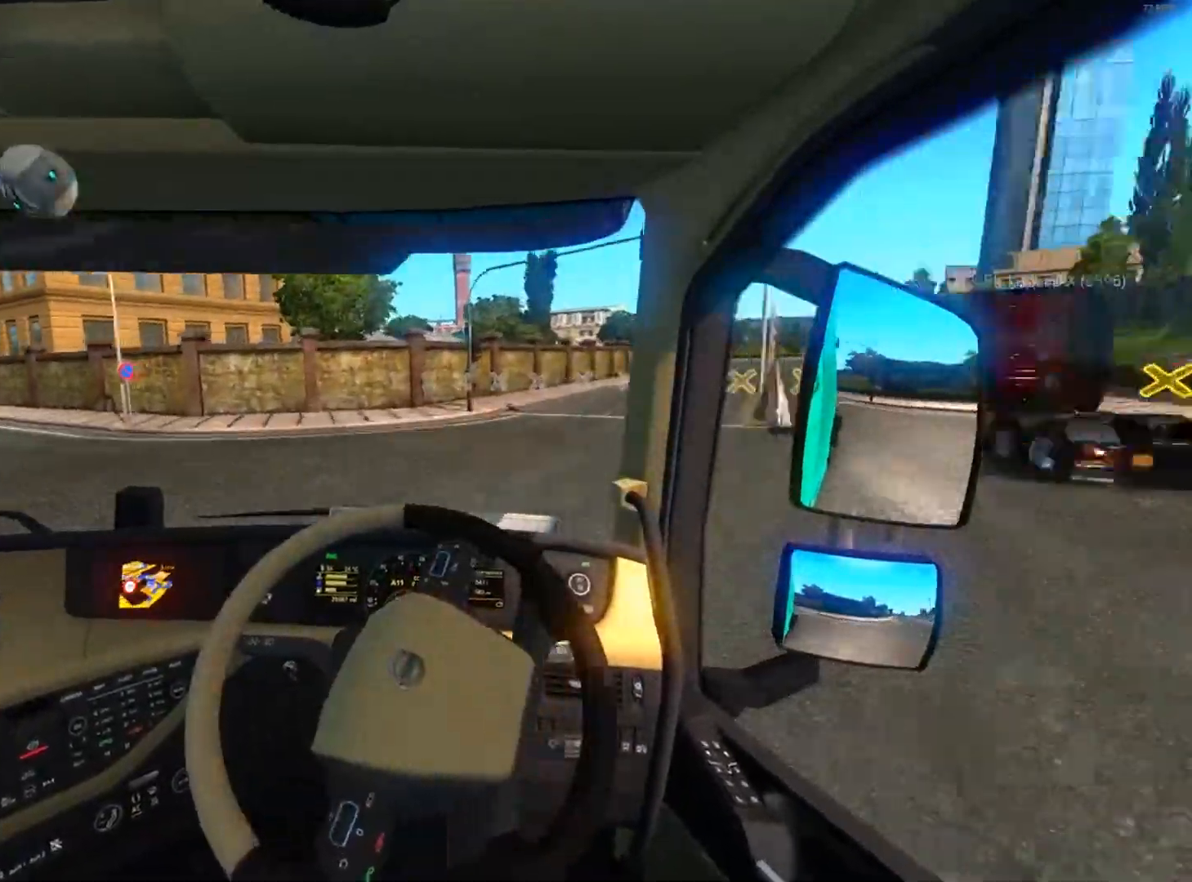
{"buttons": ["R2"], "left_stick": "down-right", "right_stick": "center", "events": [[100, "left_stick", "right"], [367, "left_stick", "down-right"]]}
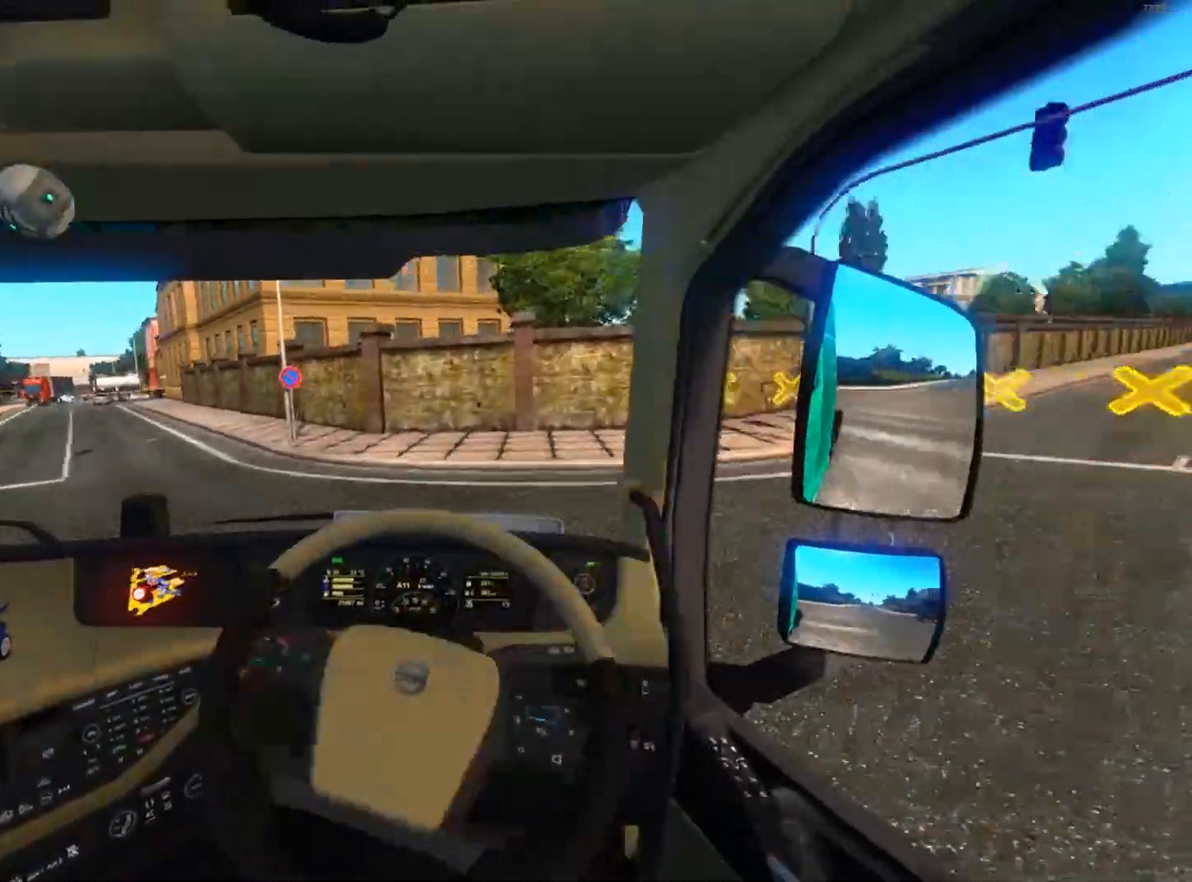
{"buttons": ["R2"], "left_stick": "left", "right_stick": "center", "events": [[134, "left_stick", "left"]]}
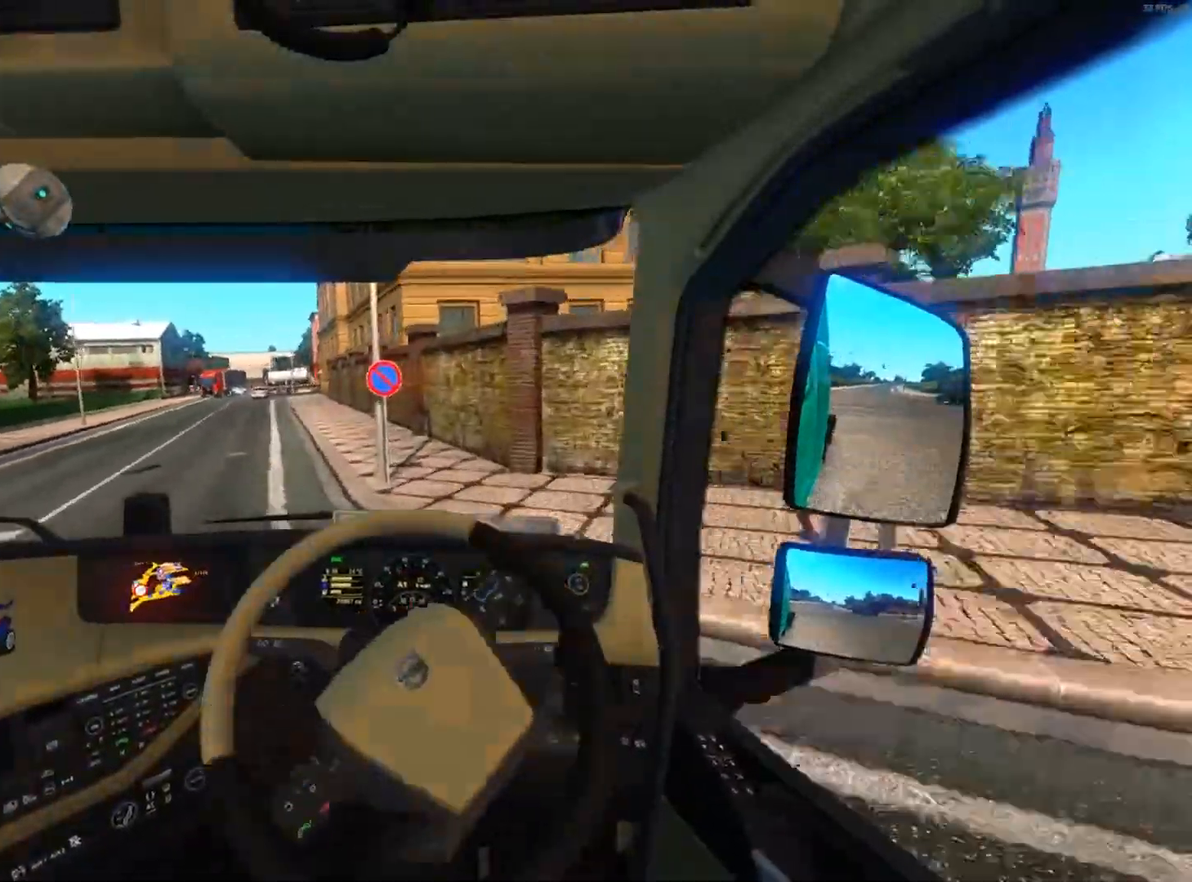
{"buttons": ["R2"], "left_stick": "left", "right_stick": "center", "events": []}
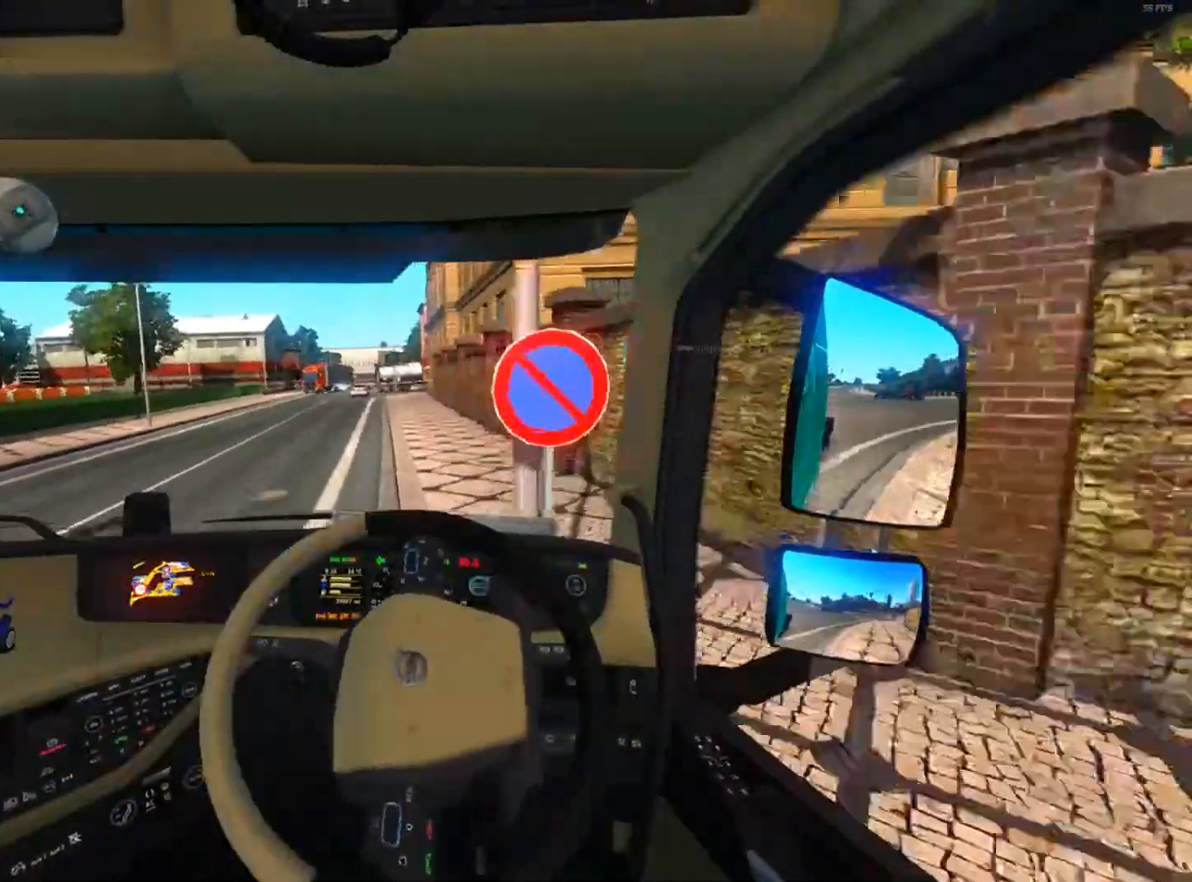
{"buttons": ["R2"], "left_stick": "right", "right_stick": "center", "events": [[134, "left_stick", "right"]]}
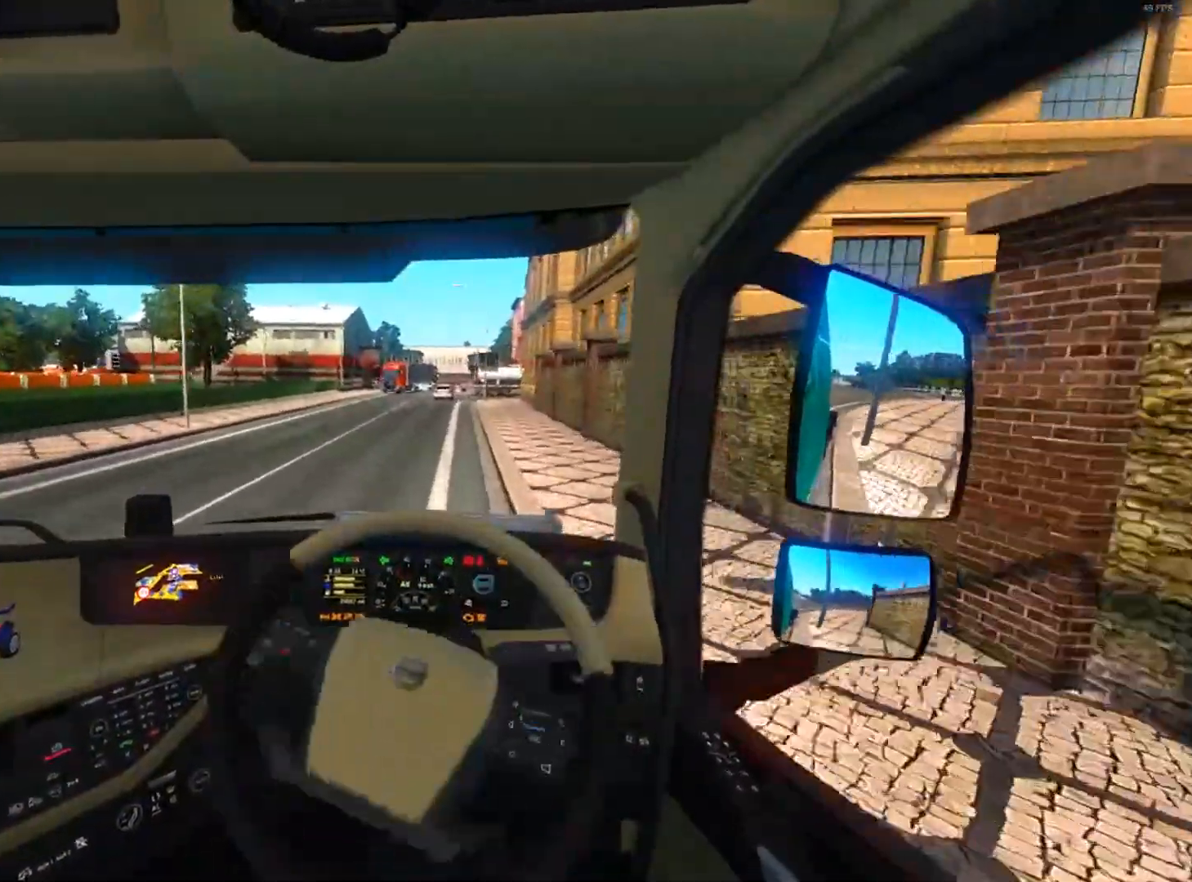
{"buttons": ["R2"], "left_stick": "center", "right_stick": "center", "events": [[133, "left_stick", "left"], [500, "left_stick", "center"]]}
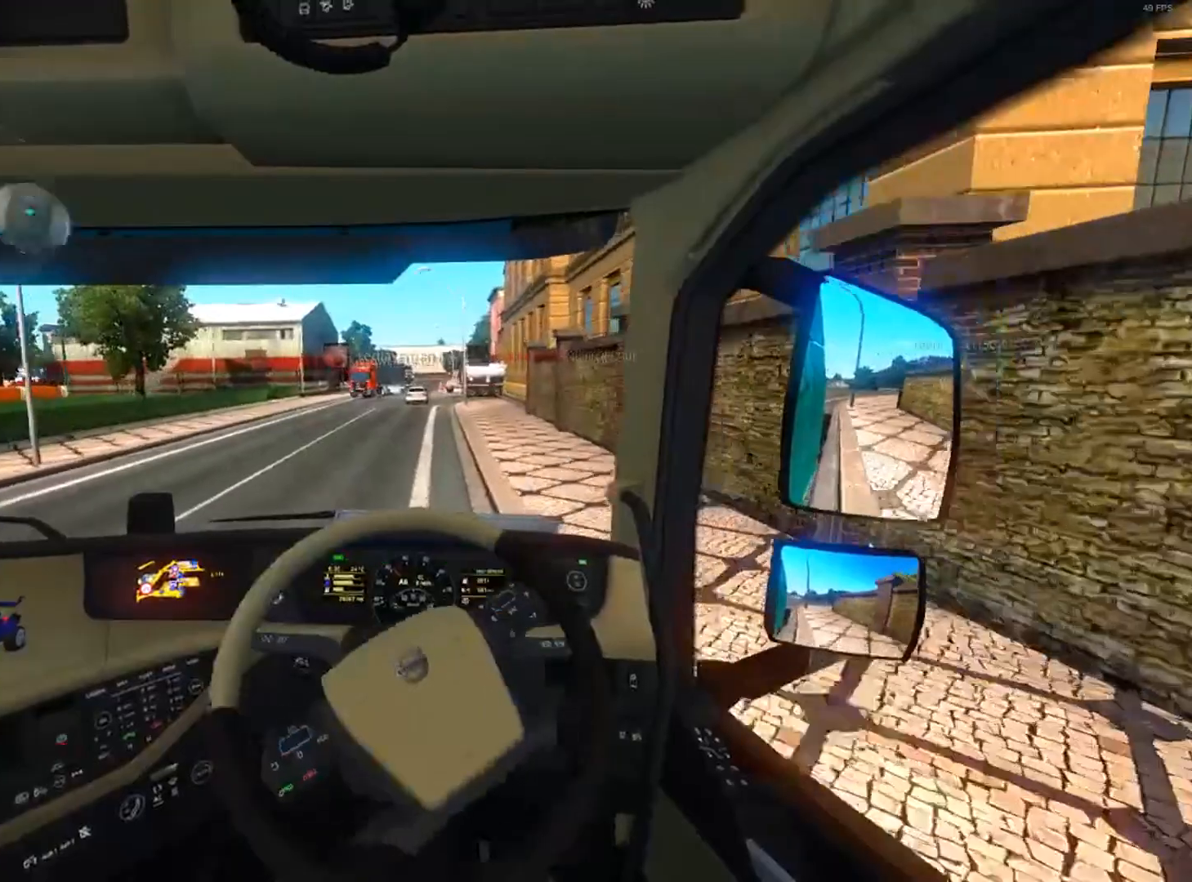
{"buttons": ["R2"], "left_stick": "center", "right_stick": "center", "events": [[167, "left_stick", "right"], [334, "left_stick", "center"]]}
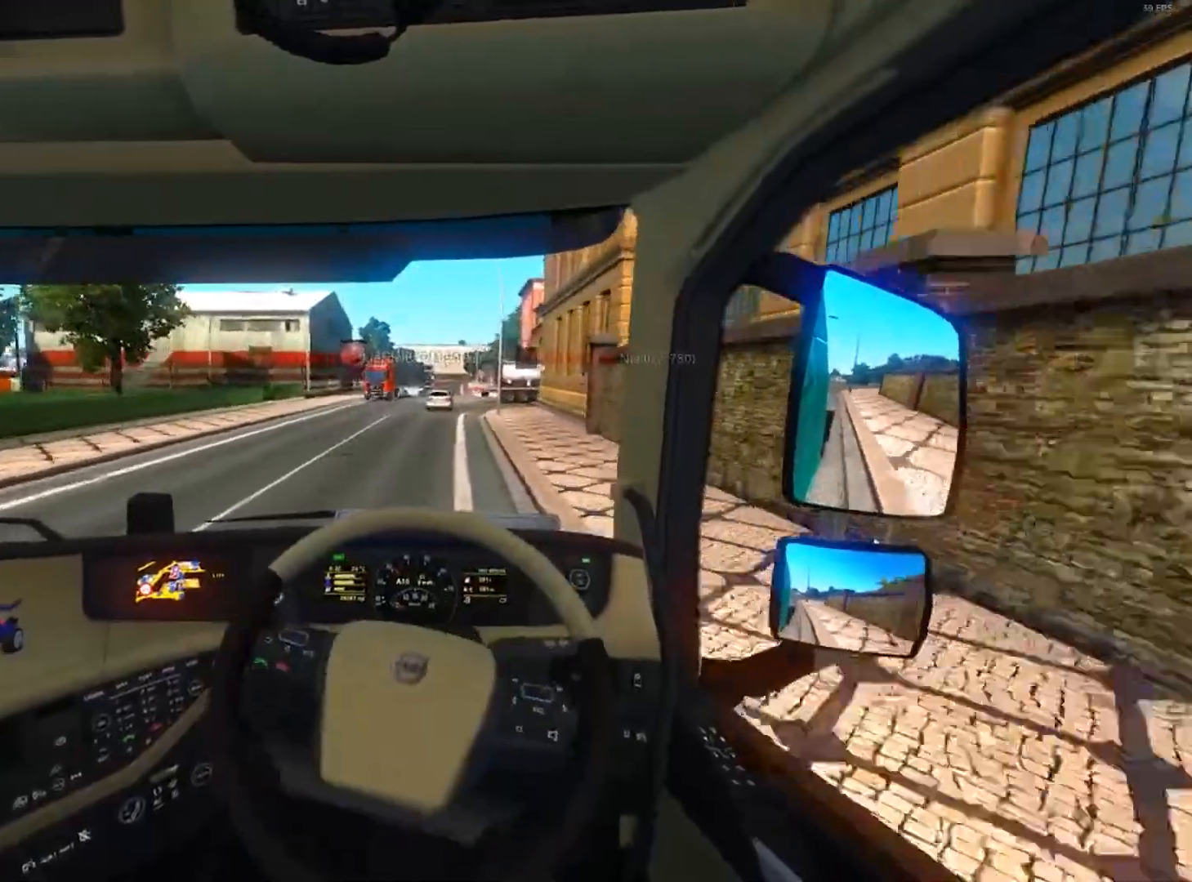
{"buttons": ["R2"], "left_stick": "center", "right_stick": "center", "events": [[200, "left_stick", "left"], [467, "left_stick", "center"]]}
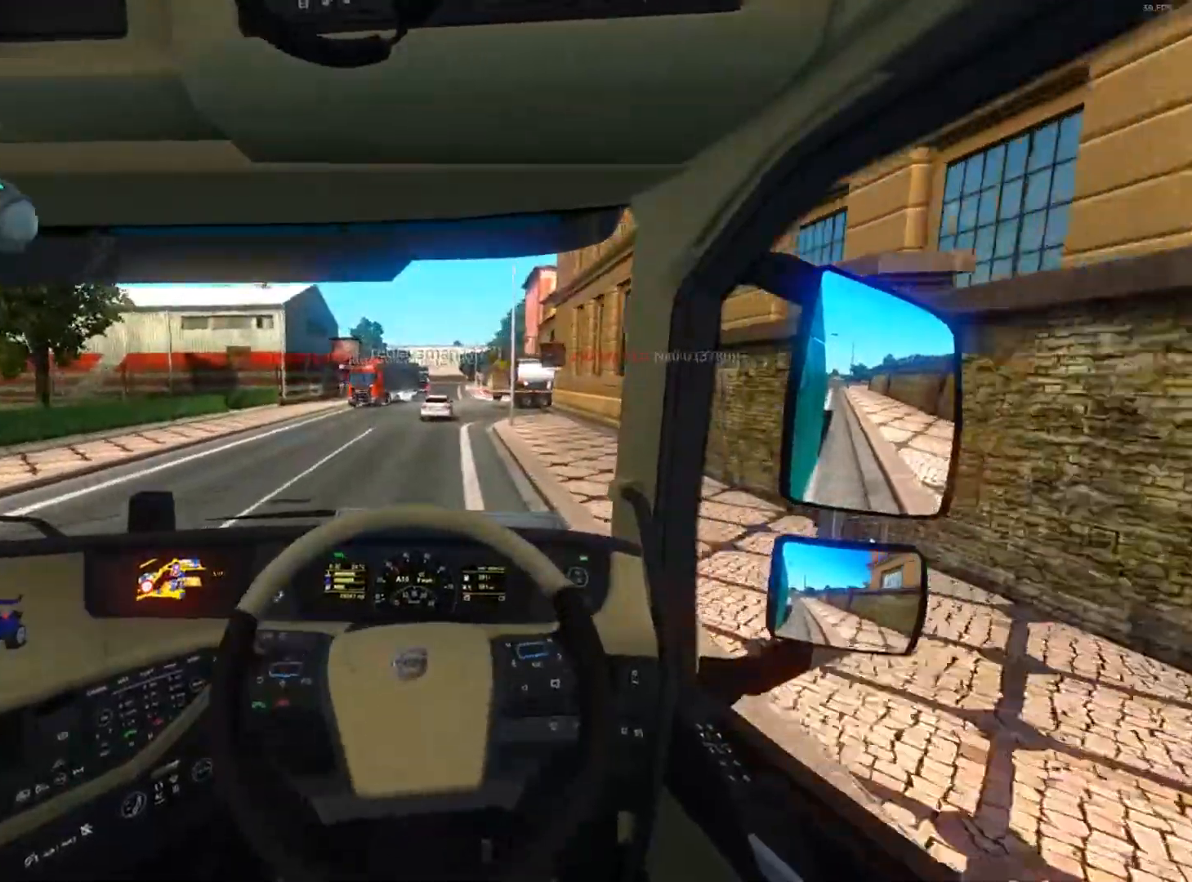
{"buttons": ["R2"], "left_stick": "left", "right_stick": "center", "events": [[468, "left_stick", "left"]]}
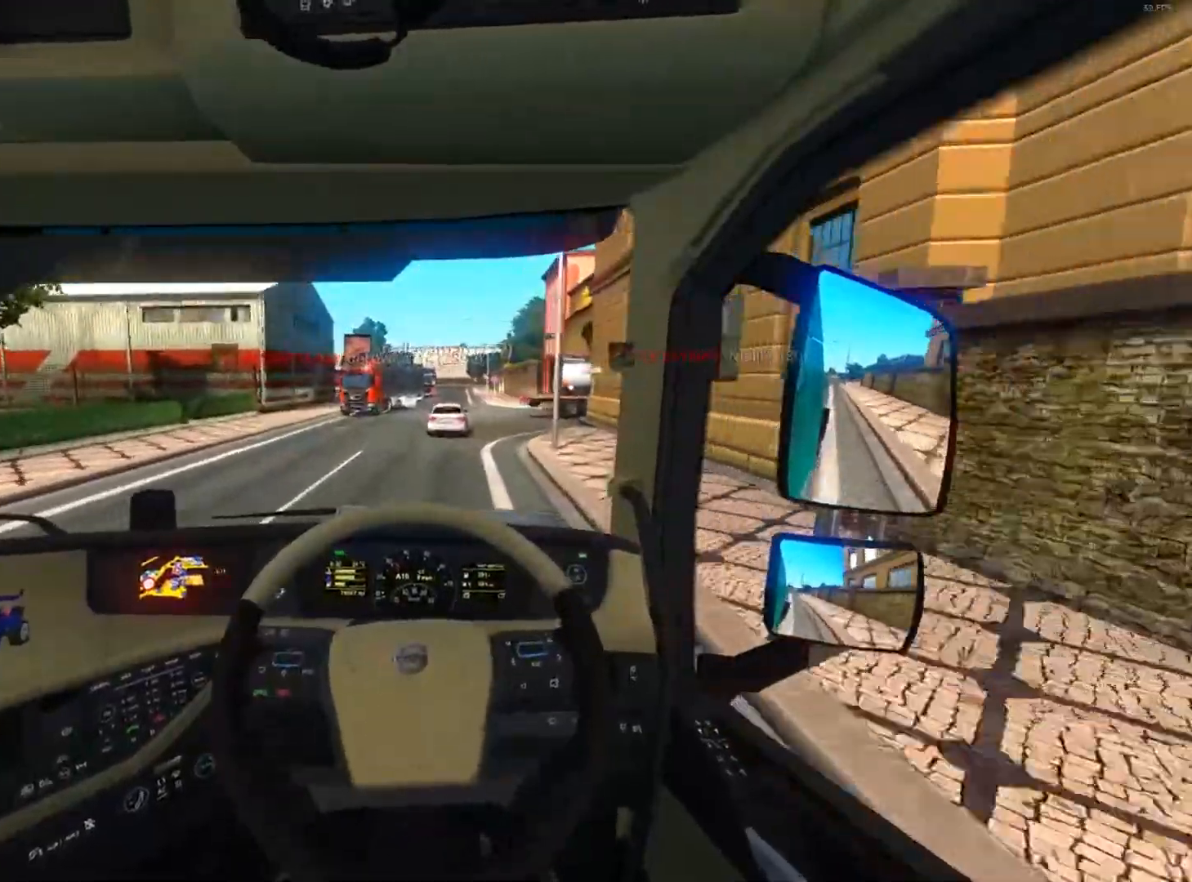
{"buttons": ["R2"], "left_stick": "center", "right_stick": "center", "events": [[434, "left_stick", "center"]]}
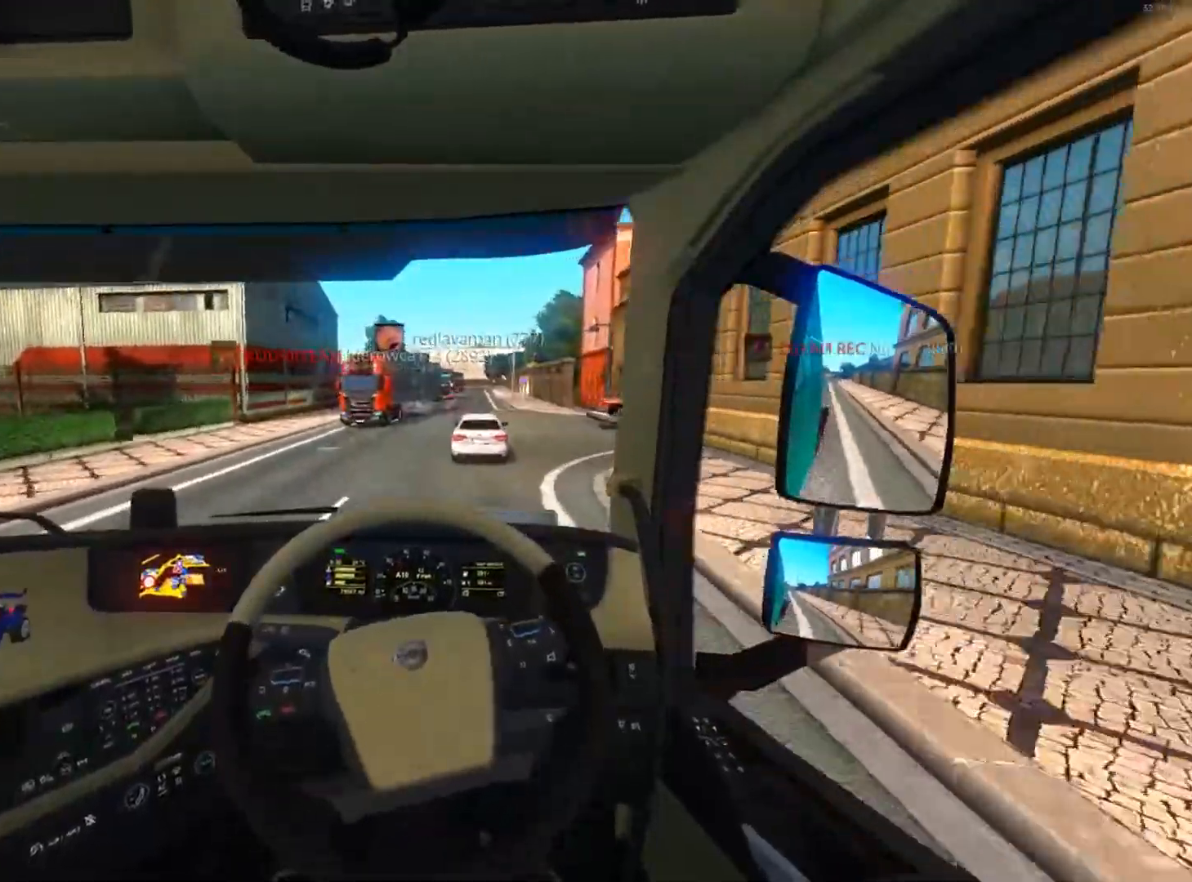
{"buttons": ["R2"], "left_stick": "center", "right_stick": "center", "events": [[334, "left_stick", "left"], [501, "left_stick", "center"]]}
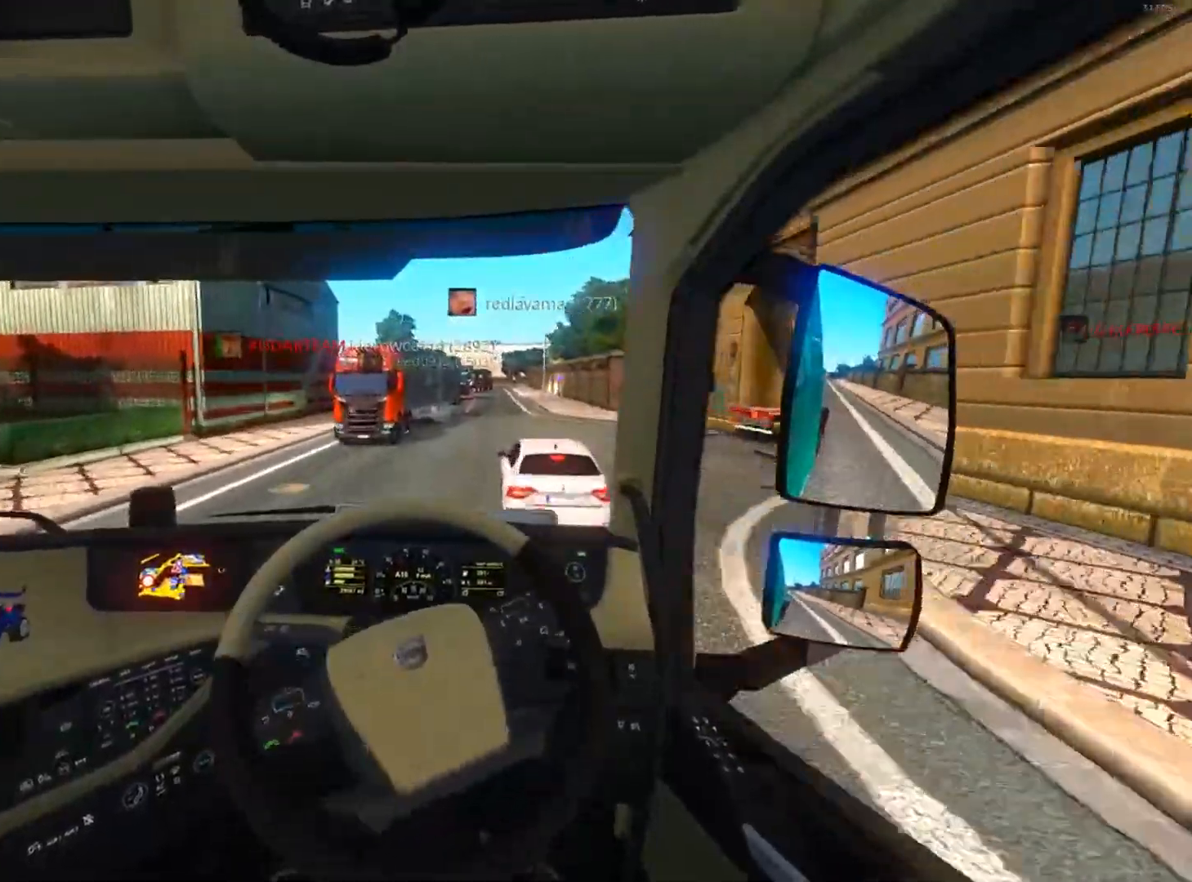
{"buttons": ["R2"], "left_stick": "right", "right_stick": "center", "events": [[133, "left_stick", "right"]]}